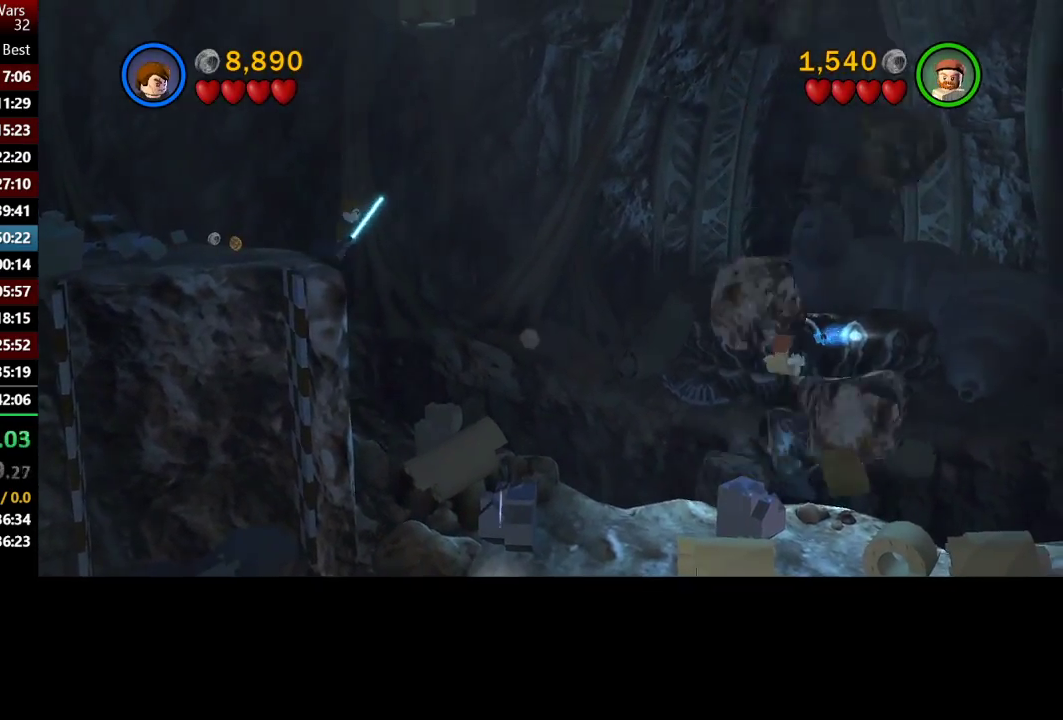
Gameplay with a controller (Xbox layout); each line is a JSON object with the inputs held at the frame after it. "events" lists button and stick changes between this image and that frame as [ms after this image, input, new state], when the widget could be followed in between. Not read: R1.
{"buttons": [], "left_stick": "down-right", "right_stick": "center", "events": []}
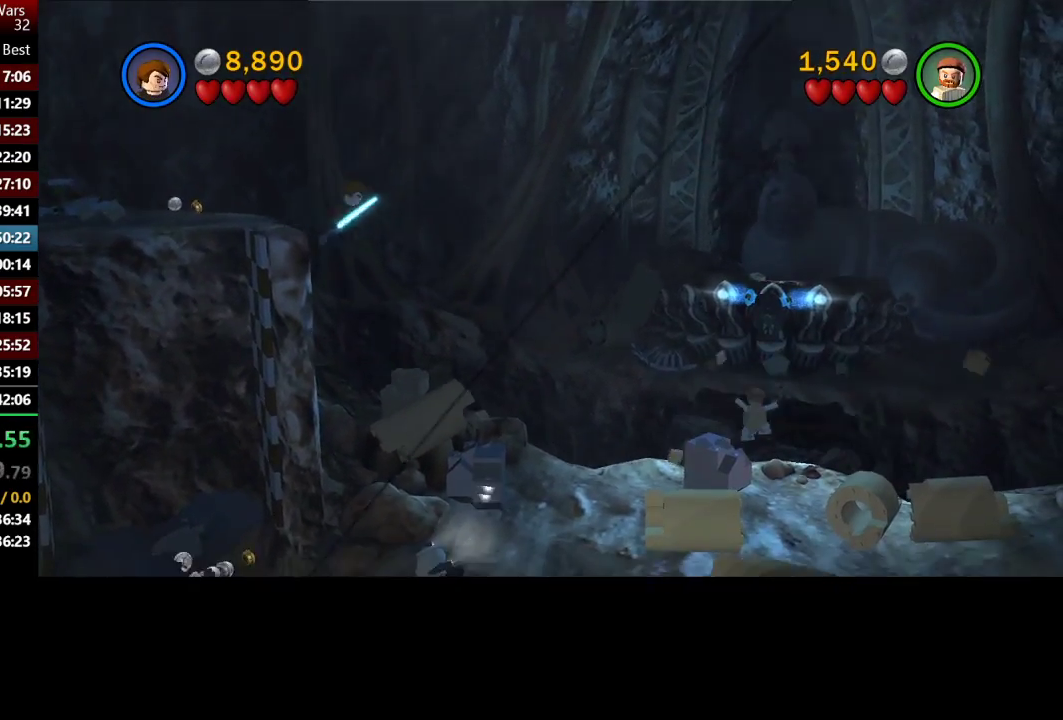
{"buttons": [], "left_stick": "down-right", "right_stick": "center", "events": [[183, "left_stick", "center"], [317, "left_stick", "down-right"]]}
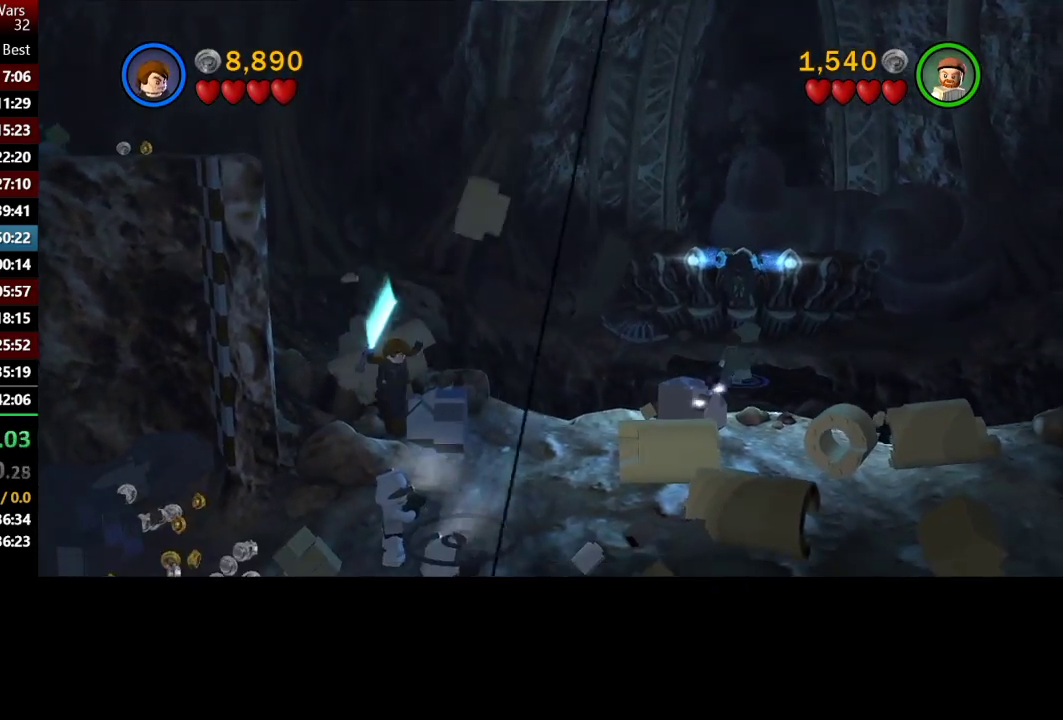
{"buttons": [], "left_stick": "down-right", "right_stick": "center", "events": []}
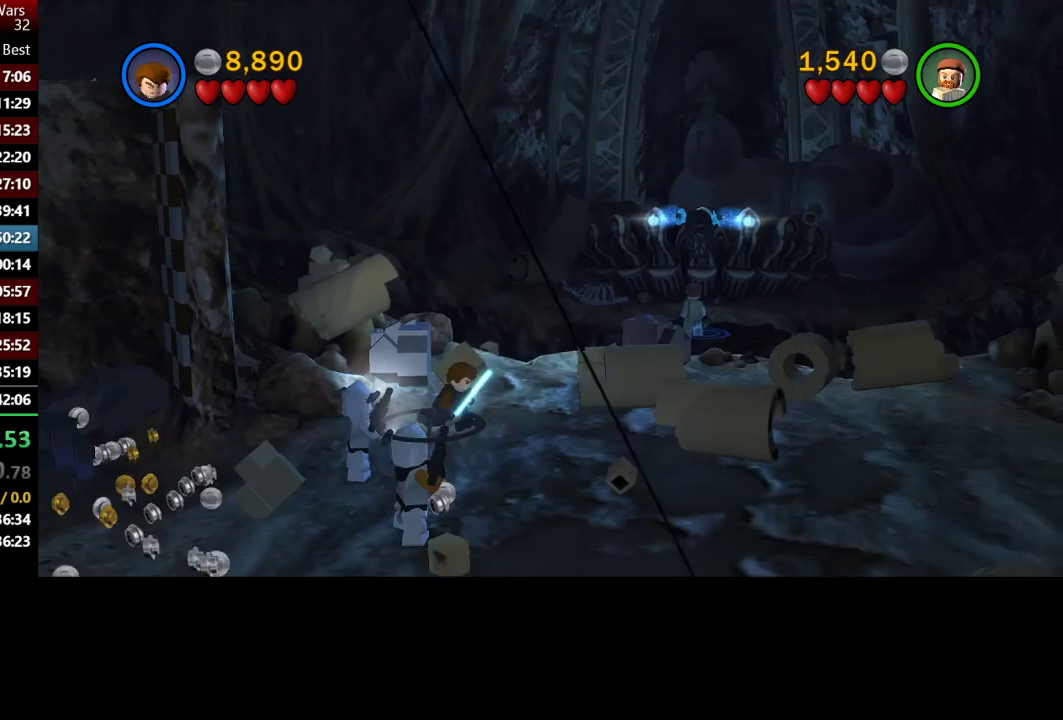
{"buttons": [], "left_stick": "right", "right_stick": "center", "events": [[400, "left_stick", "right"]]}
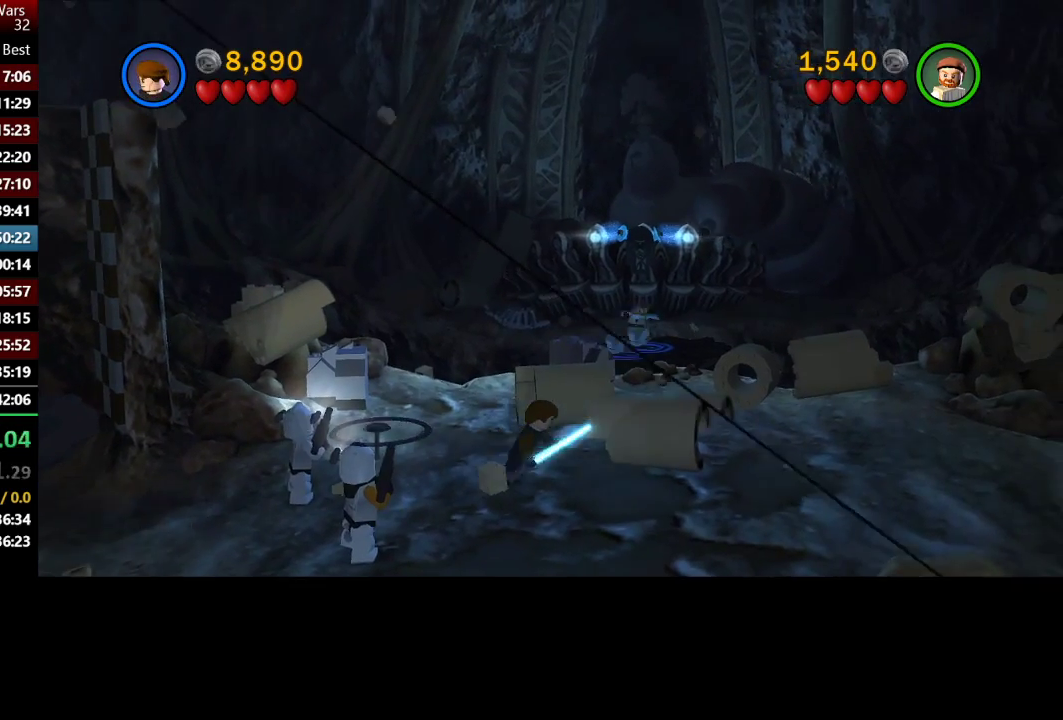
{"buttons": [], "left_stick": "up", "right_stick": "center", "events": [[50, "left_stick", "up-right"], [250, "left_stick", "center"], [417, "left_stick", "up"]]}
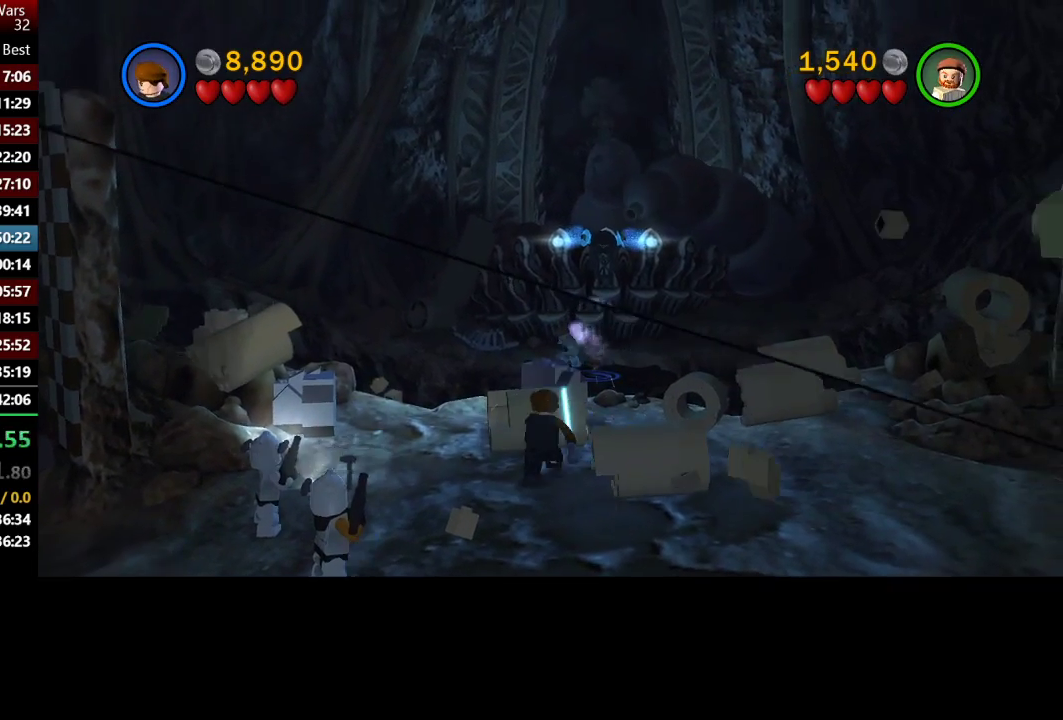
{"buttons": [], "left_stick": "up", "right_stick": "center", "events": [[117, "left_stick", "up-right"], [483, "left_stick", "up"]]}
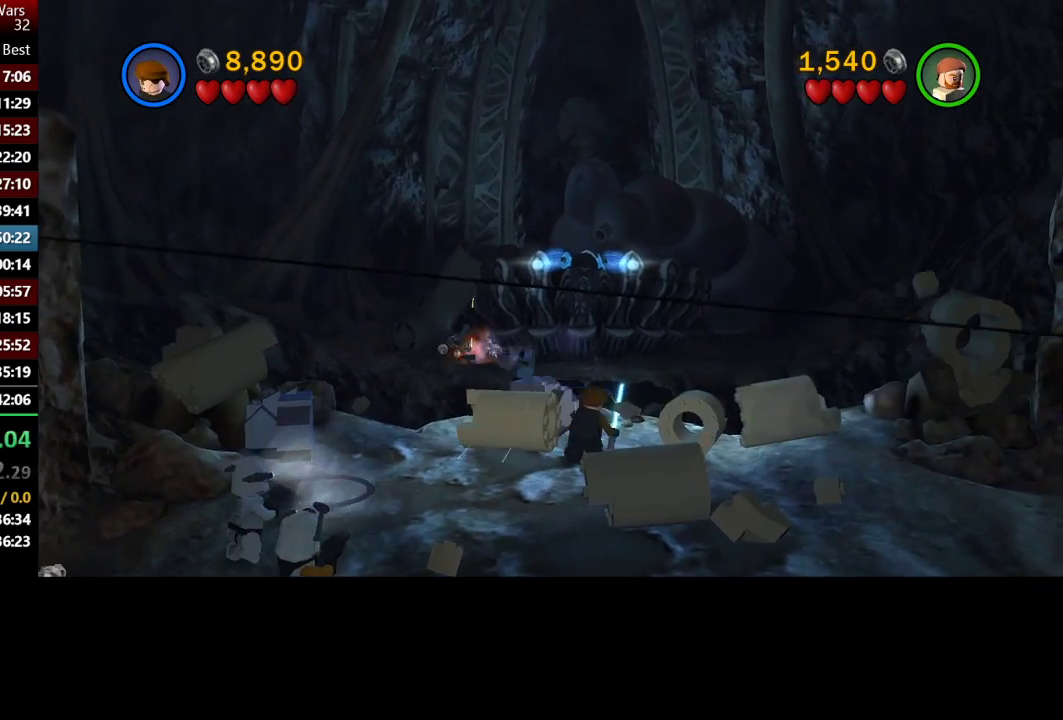
{"buttons": [], "left_stick": "up", "right_stick": "center", "events": []}
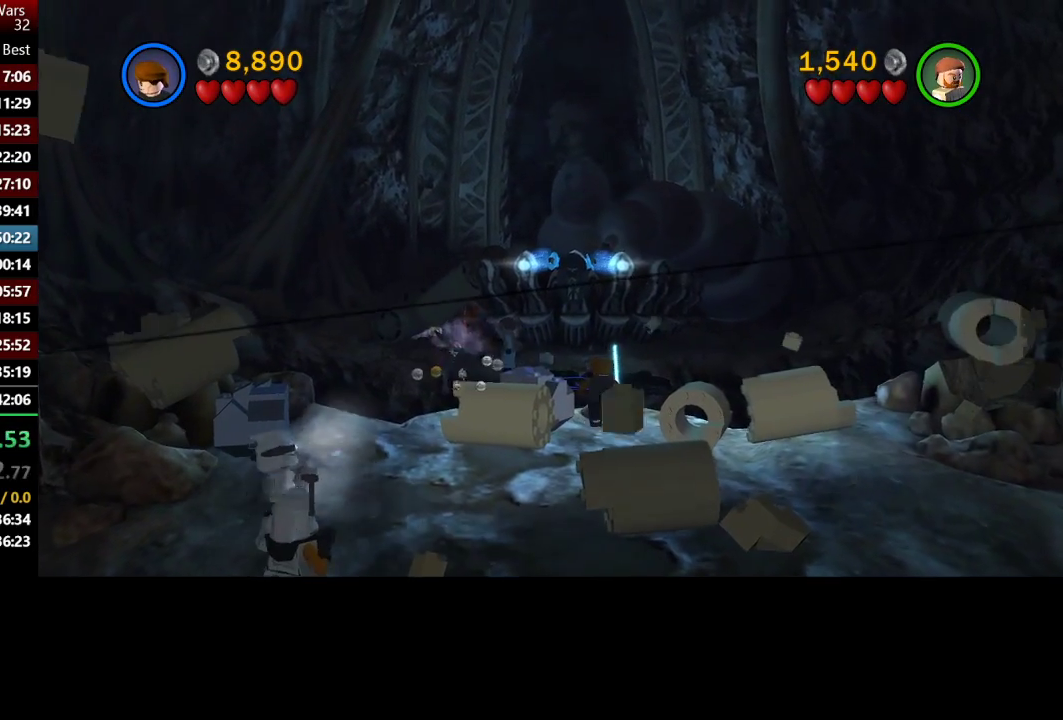
{"buttons": [], "left_stick": "up", "right_stick": "center", "events": []}
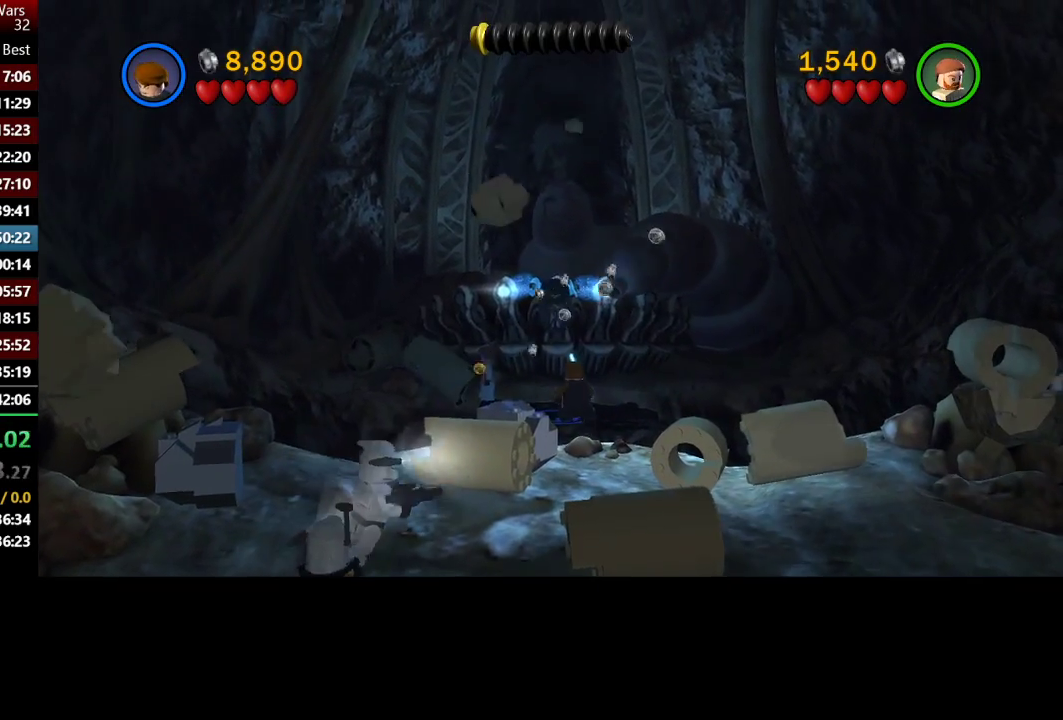
{"buttons": ["B"], "left_stick": "up", "right_stick": "center", "events": [[200, "B", "down"], [300, "B", "up"], [467, "B", "down"]]}
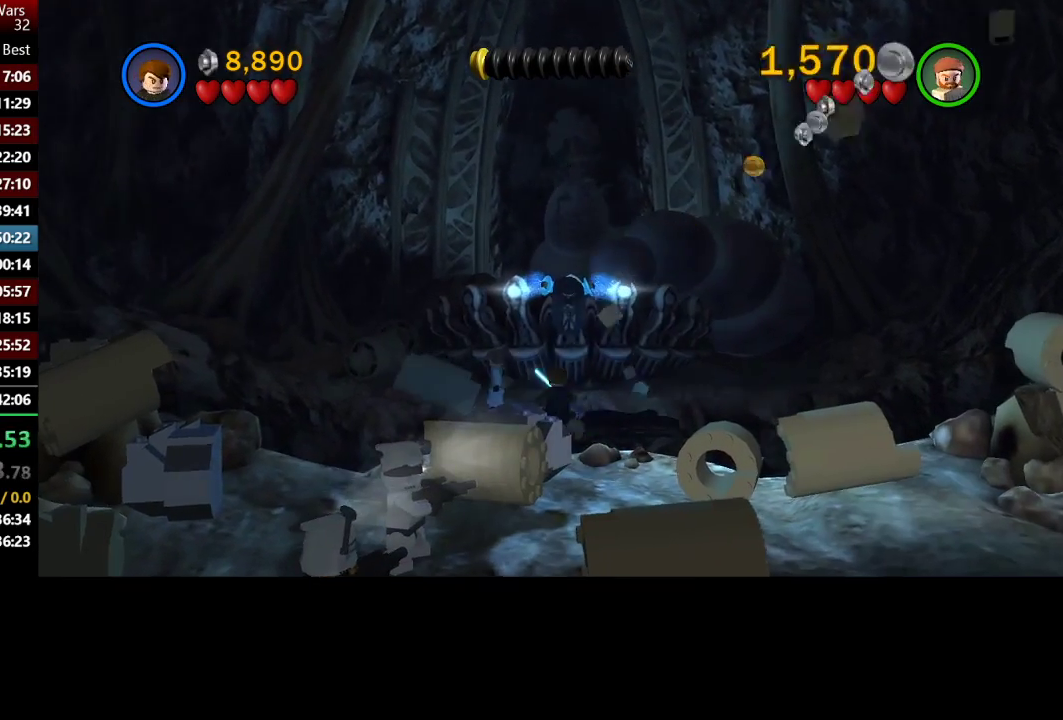
{"buttons": [], "left_stick": "center", "right_stick": "center", "events": [[17, "B", "up"], [150, "B", "down"], [217, "B", "up"], [283, "left_stick", "center"]]}
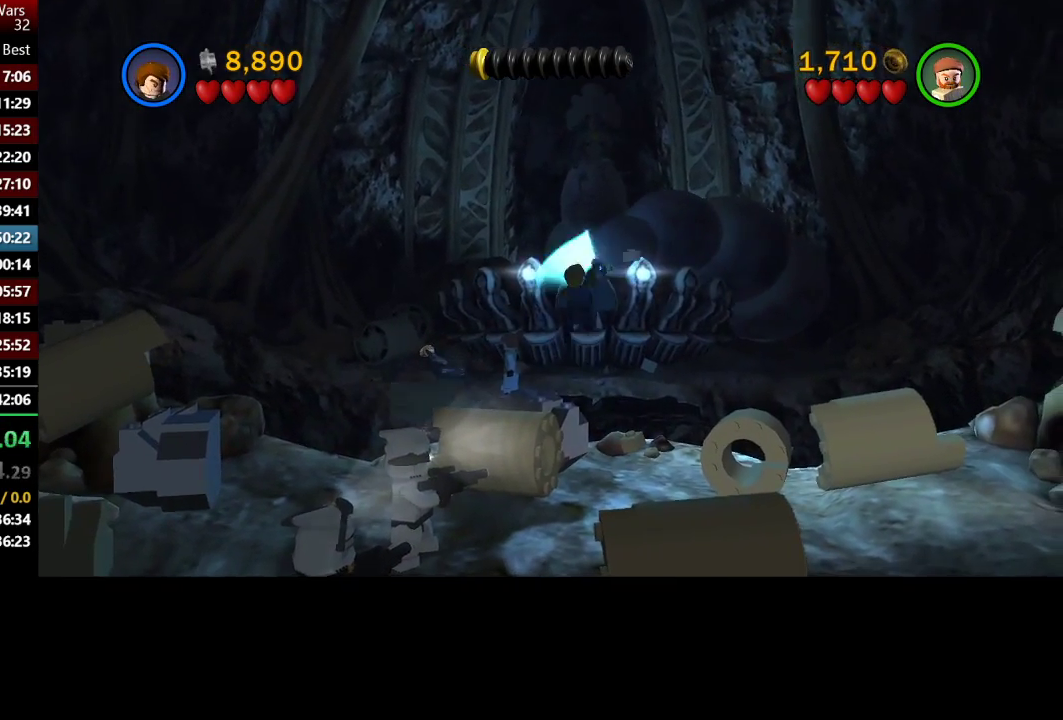
{"buttons": [], "left_stick": "center", "right_stick": "center", "events": []}
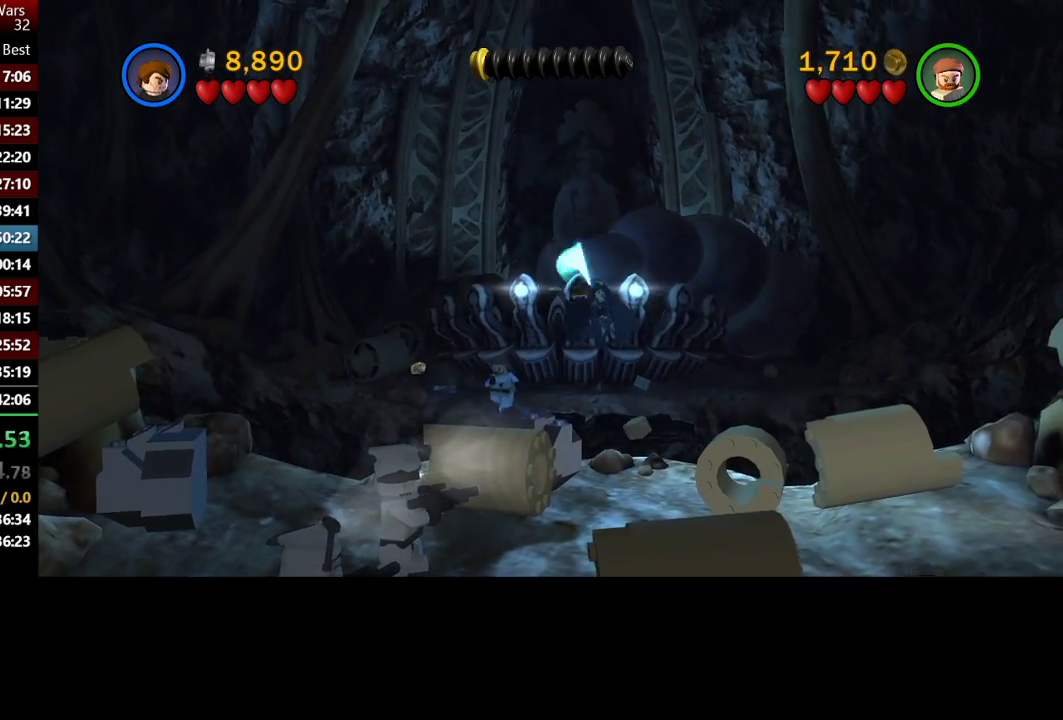
{"buttons": [], "left_stick": "center", "right_stick": "center", "events": []}
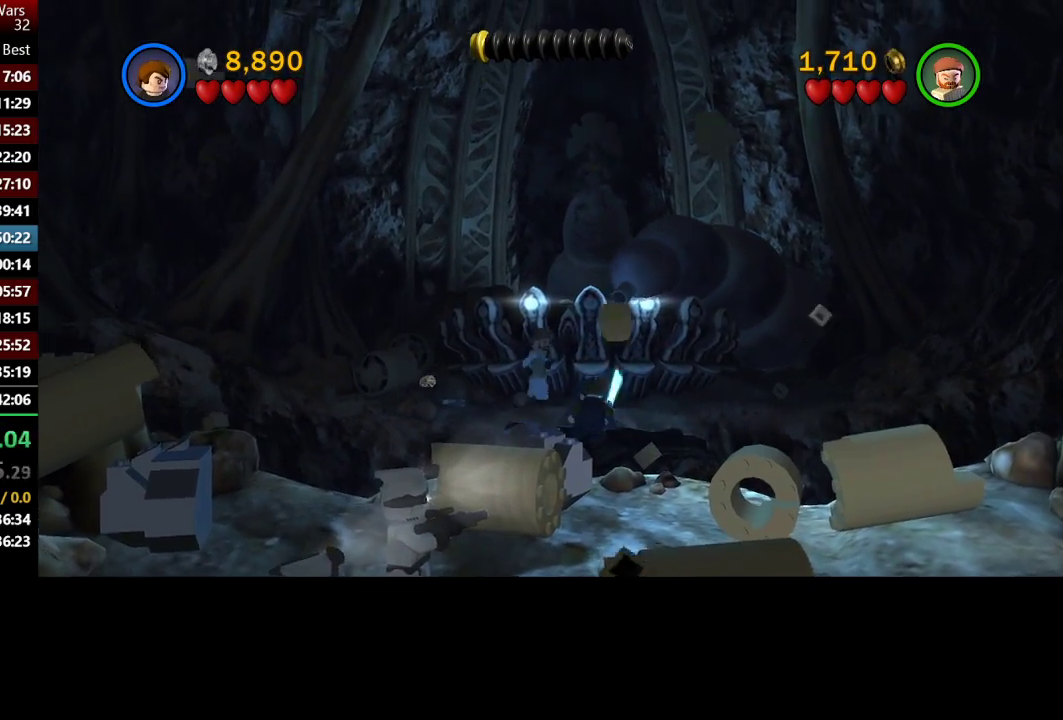
{"buttons": [], "left_stick": "down-right", "right_stick": "center", "events": [[450, "left_stick", "down-right"]]}
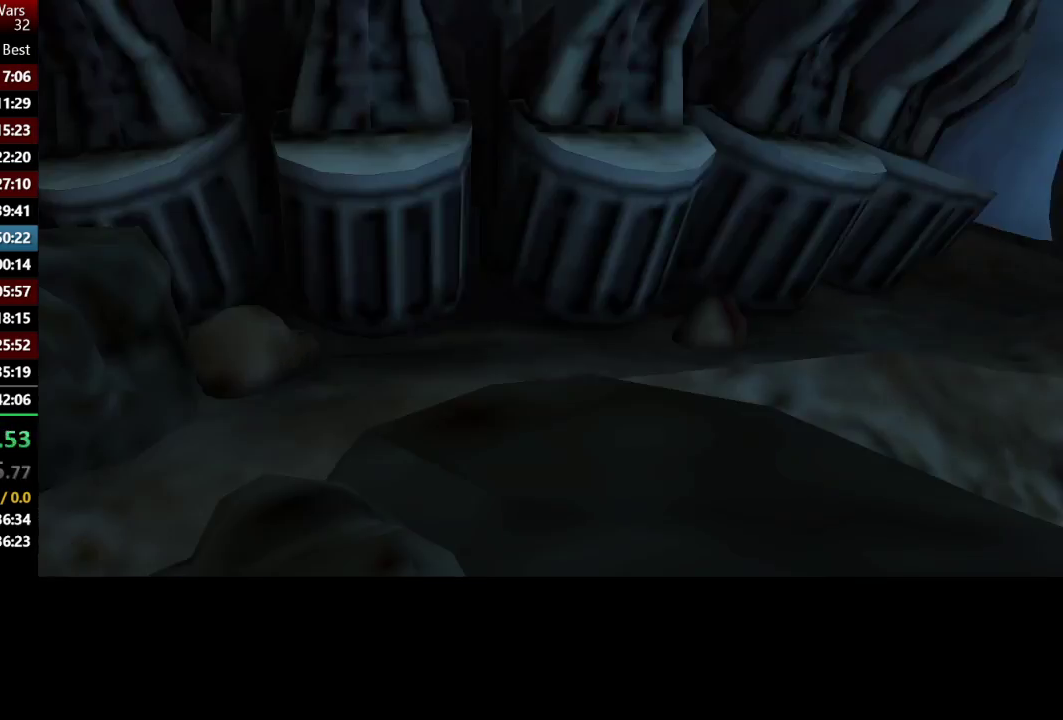
{"buttons": [], "left_stick": "down-right", "right_stick": "center", "events": [[183, "left_stick", "down"], [283, "left_stick", "down-right"]]}
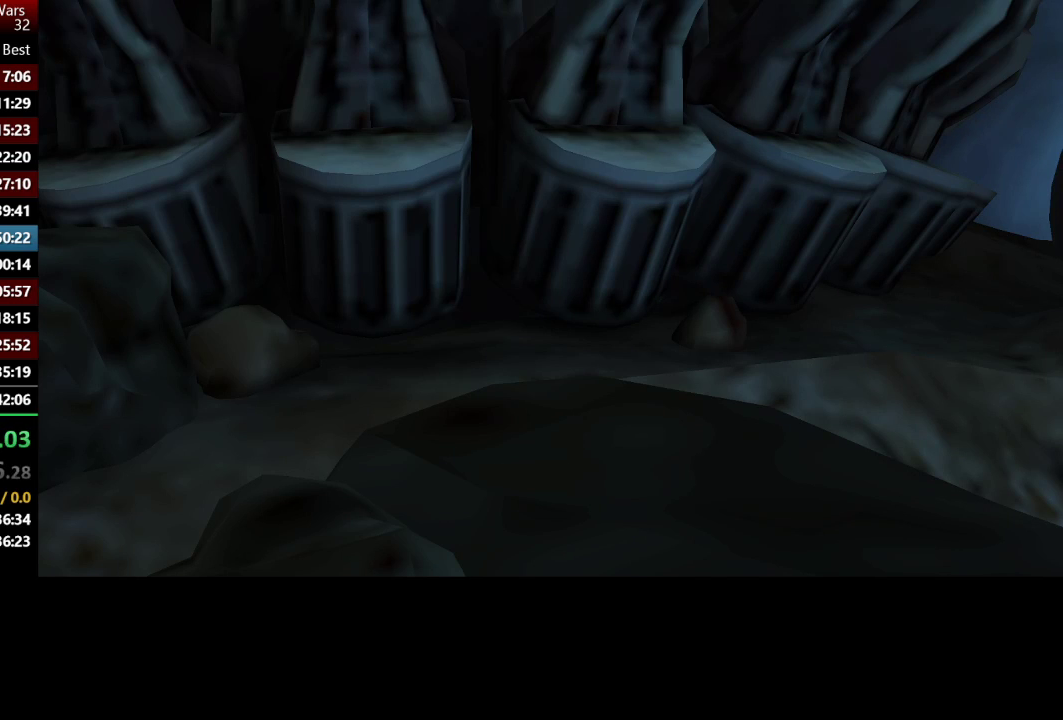
{"buttons": [], "left_stick": "center", "right_stick": "center", "events": [[217, "left_stick", "center"]]}
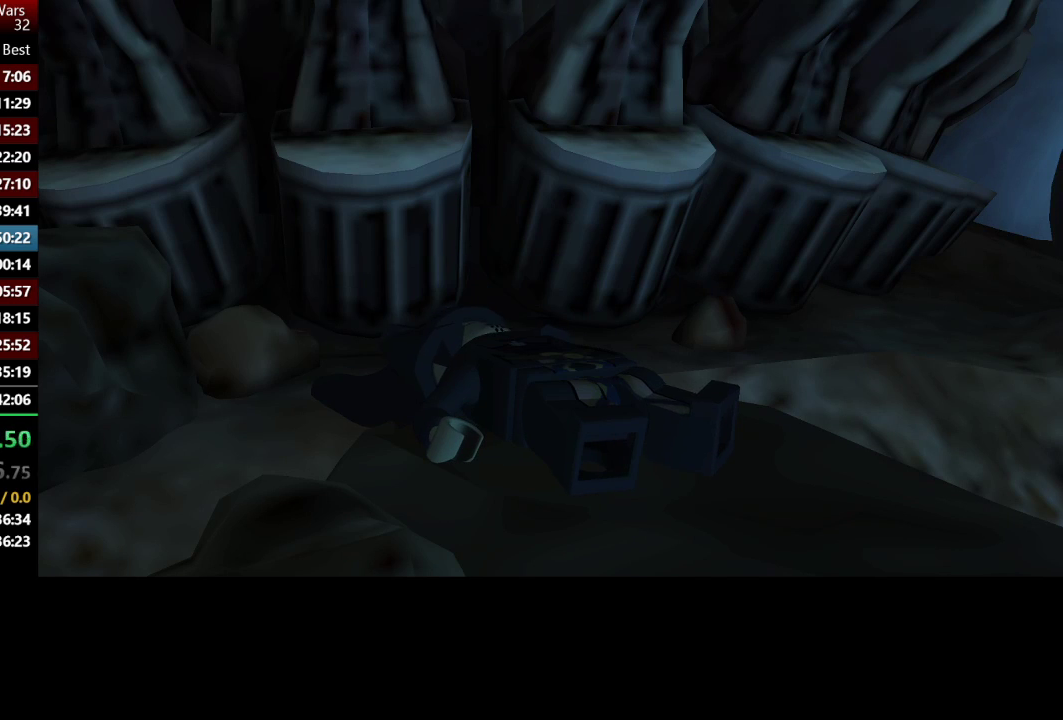
{"buttons": [], "left_stick": "center", "right_stick": "center", "events": []}
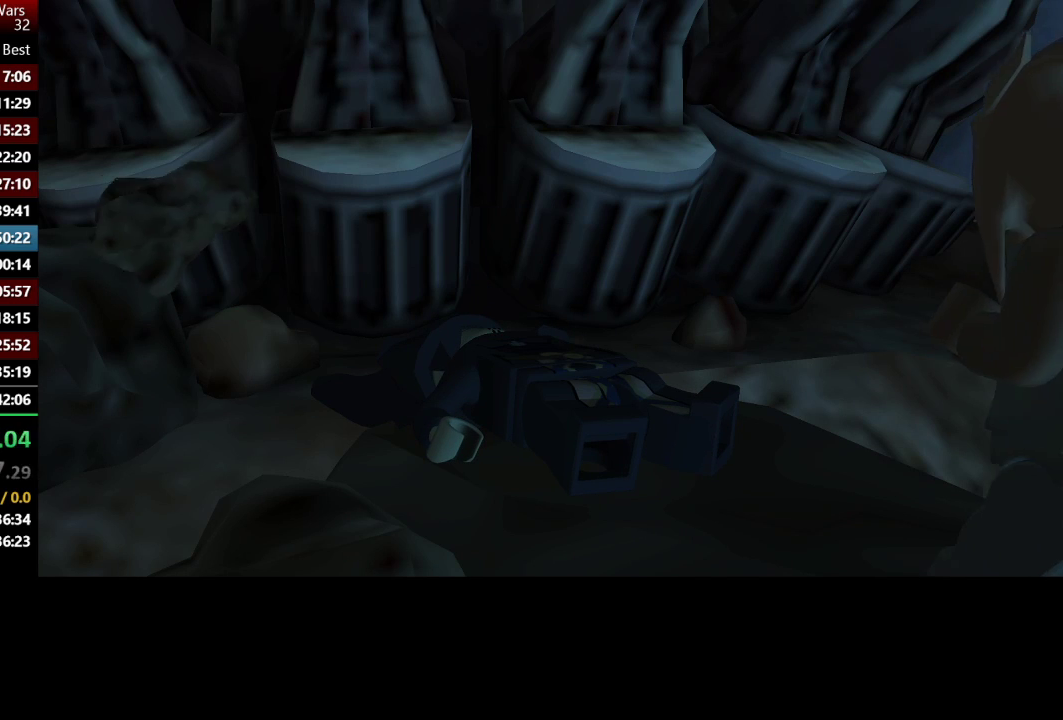
{"buttons": [], "left_stick": "center", "right_stick": "center", "events": []}
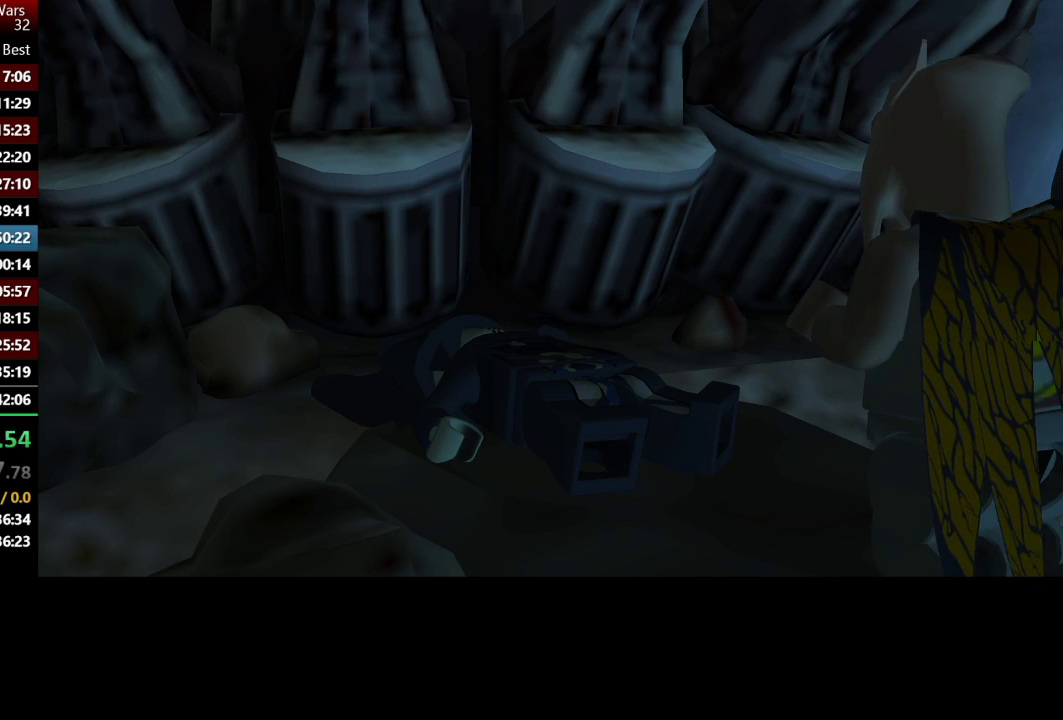
{"buttons": [], "left_stick": "center", "right_stick": "center", "events": []}
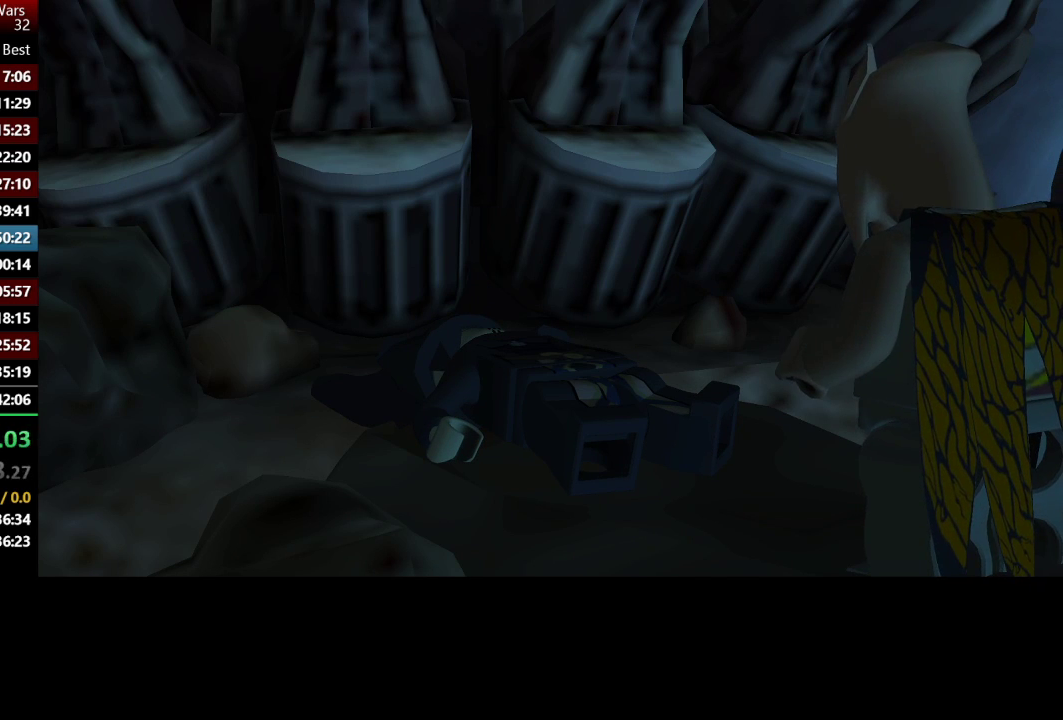
{"buttons": [], "left_stick": "center", "right_stick": "center", "events": []}
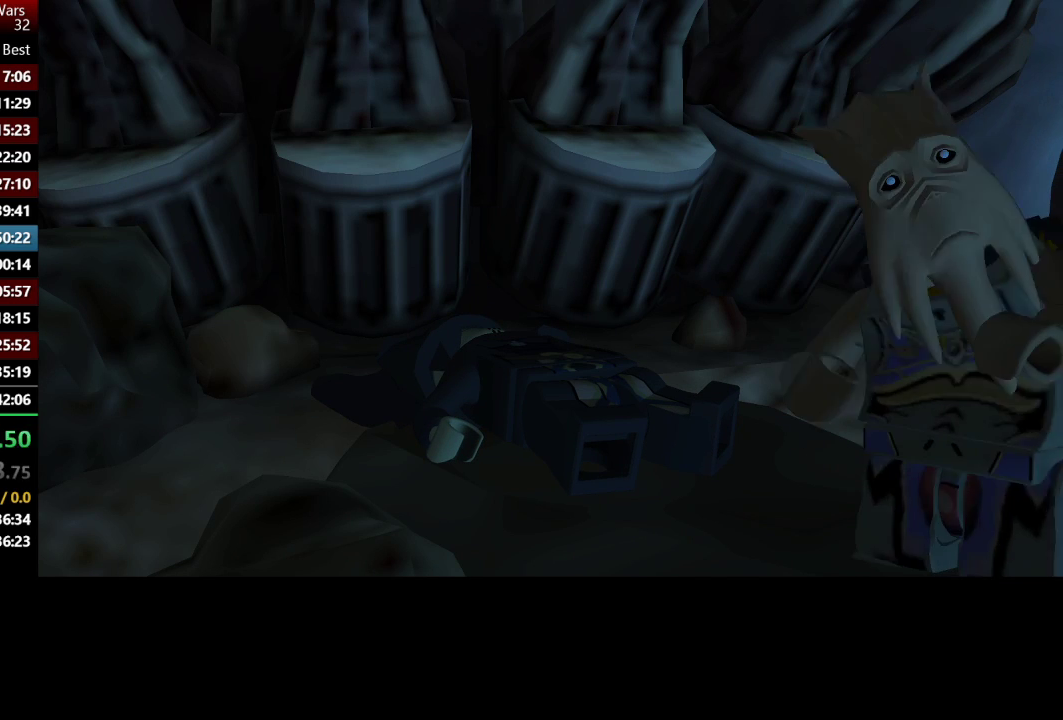
{"buttons": [], "left_stick": "center", "right_stick": "center", "events": []}
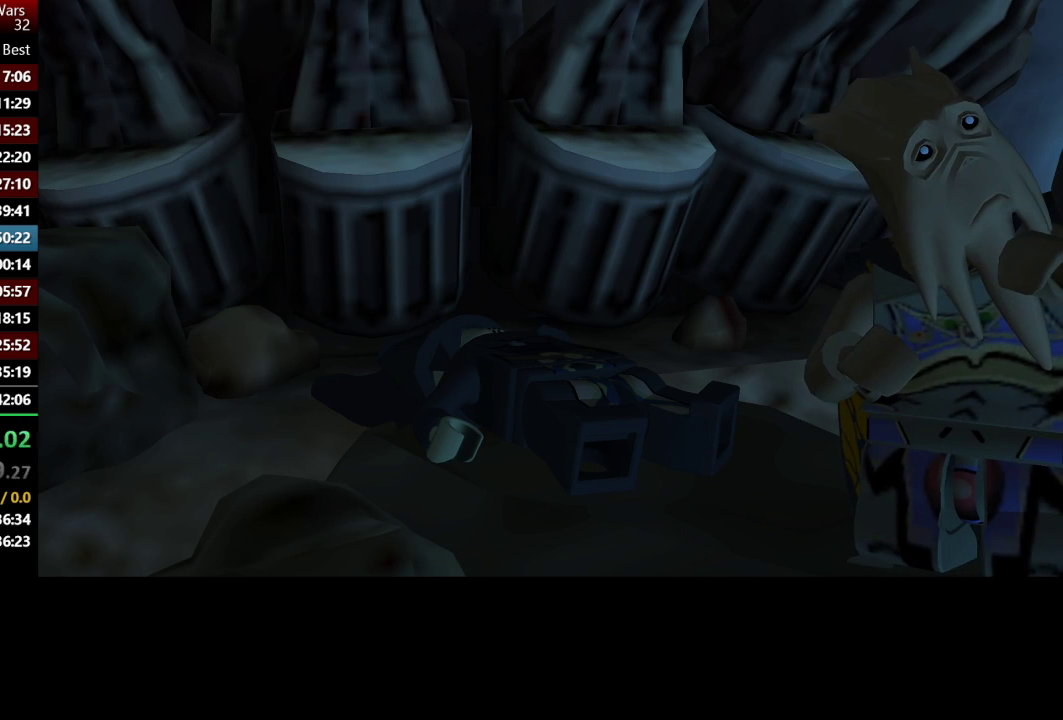
{"buttons": ["R2"], "left_stick": "center", "right_stick": "center", "events": [[183, "R2", "down"]]}
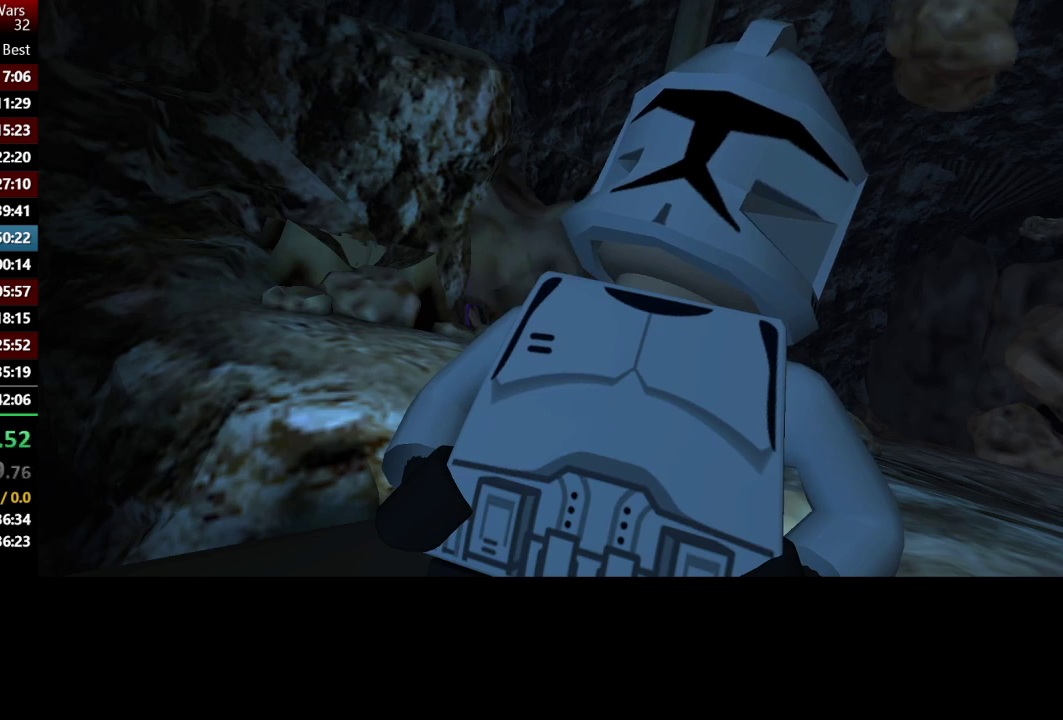
{"buttons": [], "left_stick": "center", "right_stick": "center", "events": [[33, "R2", "up"]]}